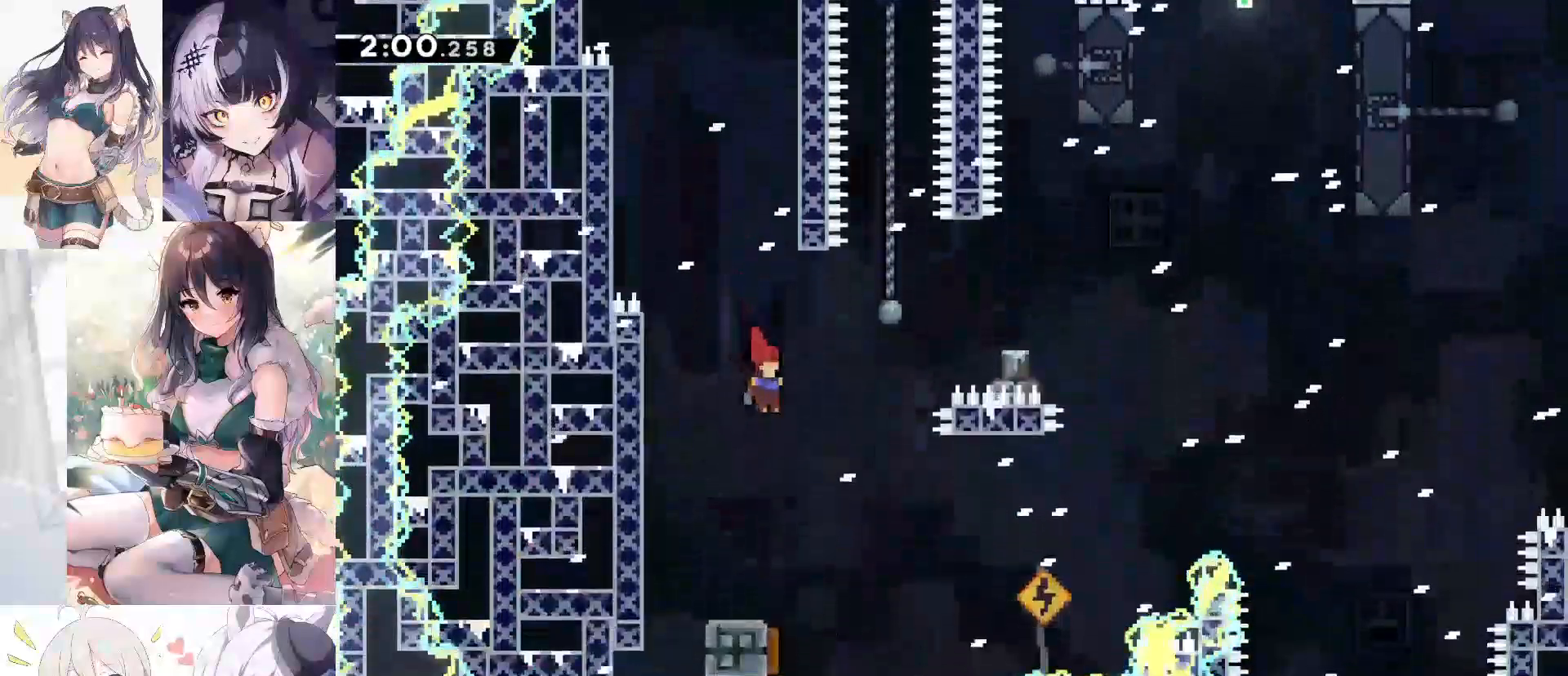
Gameplay with keyboard; each line is a JSON object with the keys held at the frame after it. "events" lists presses ("down") and releases ("up") of "a", "d", "dash", "demo", "dj", "gj", "grab", "jump", "jump2", "lcj", "pause", "pj", "s" and "w" between this image and that frame as [ms after this image, input, new state], when the widget could be followed in between. No other keys are recorded. Mouse input is not recorded. Key names are as the overlay labels them; some are game actions (e.g. jump) rather than physical keys.
{"keys": ["a", "dash"], "events": [[117, "d", "up"], [350, "a", "down"], [400, "dash", "down"]]}
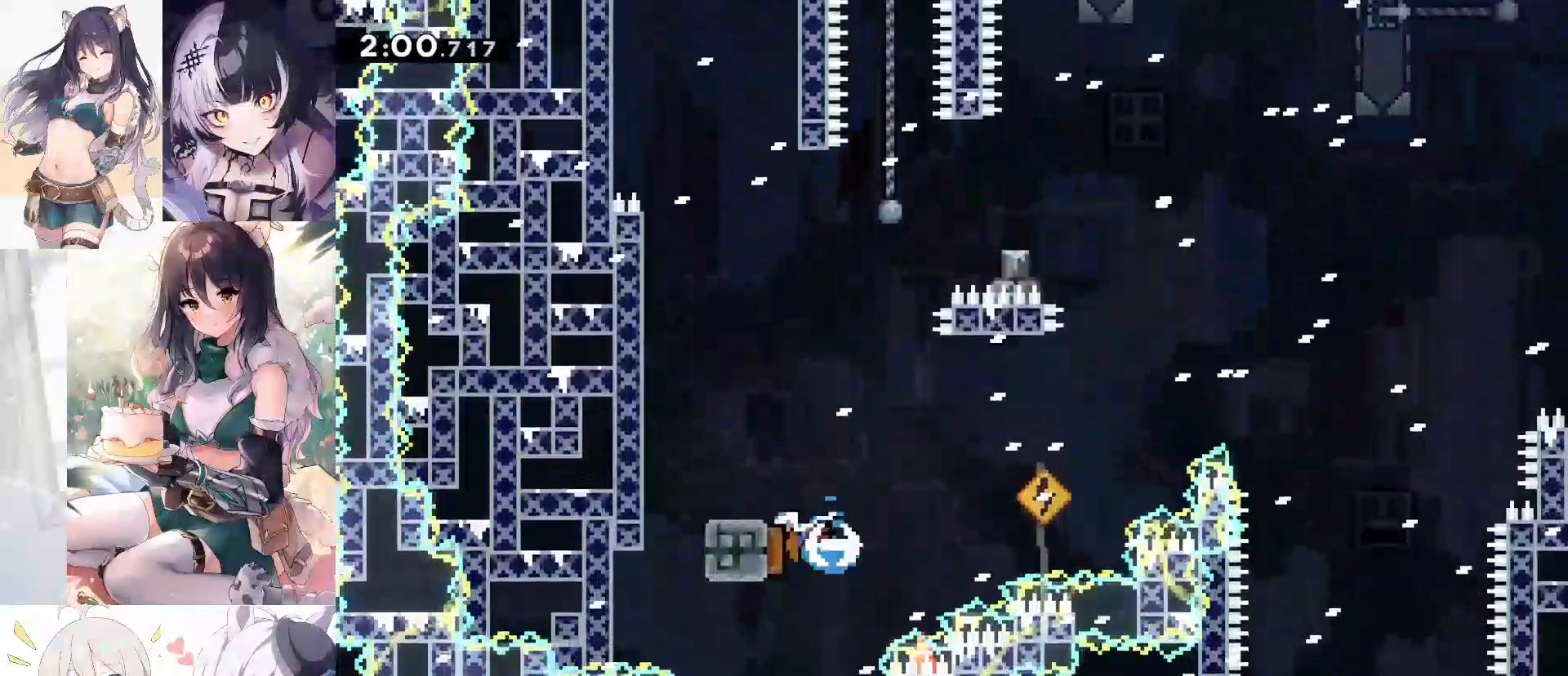
{"keys": [], "events": [[33, "a", "up"], [33, "d", "down"], [33, "dash", "up"], [283, "dash", "down"], [417, "dash", "up"], [450, "d", "up"]]}
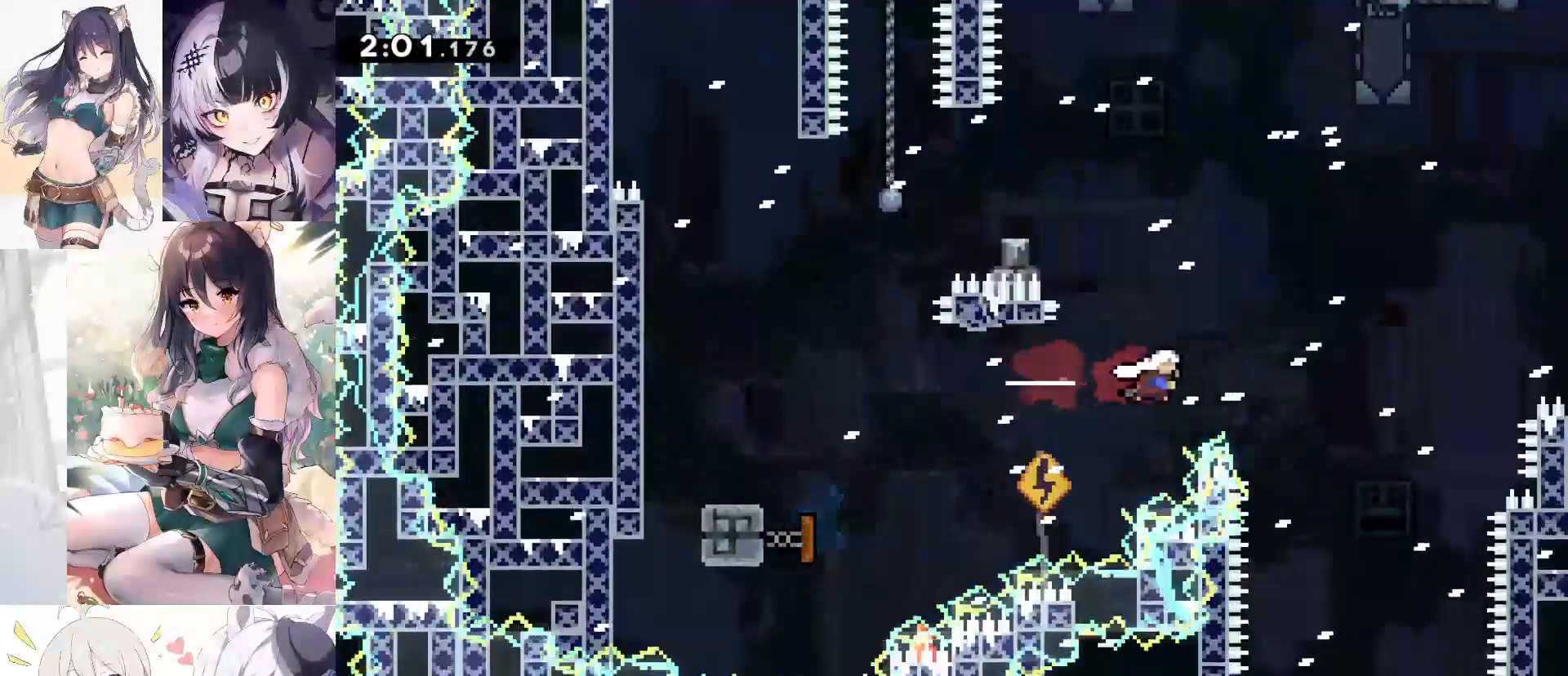
{"keys": [], "events": []}
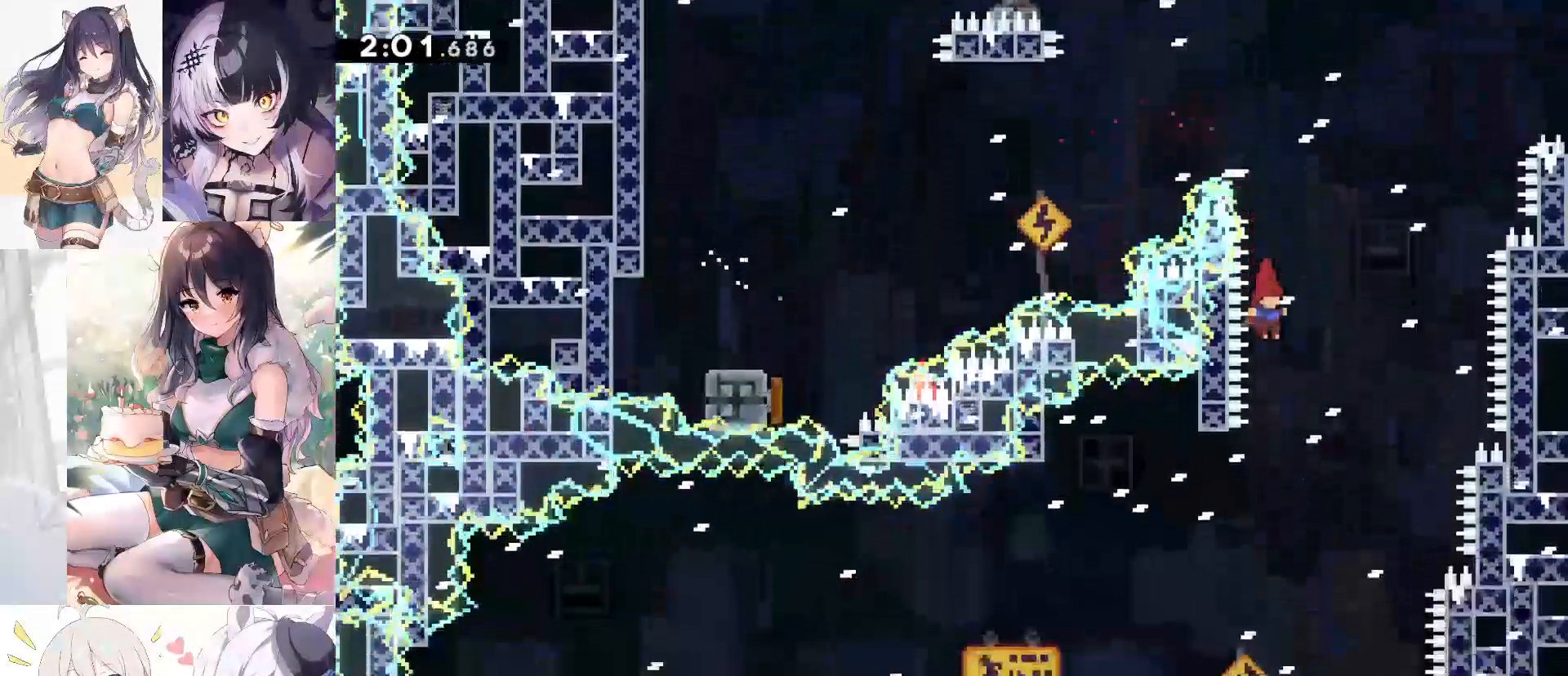
{"keys": ["a", "w"], "events": [[217, "a", "down"], [500, "w", "down"]]}
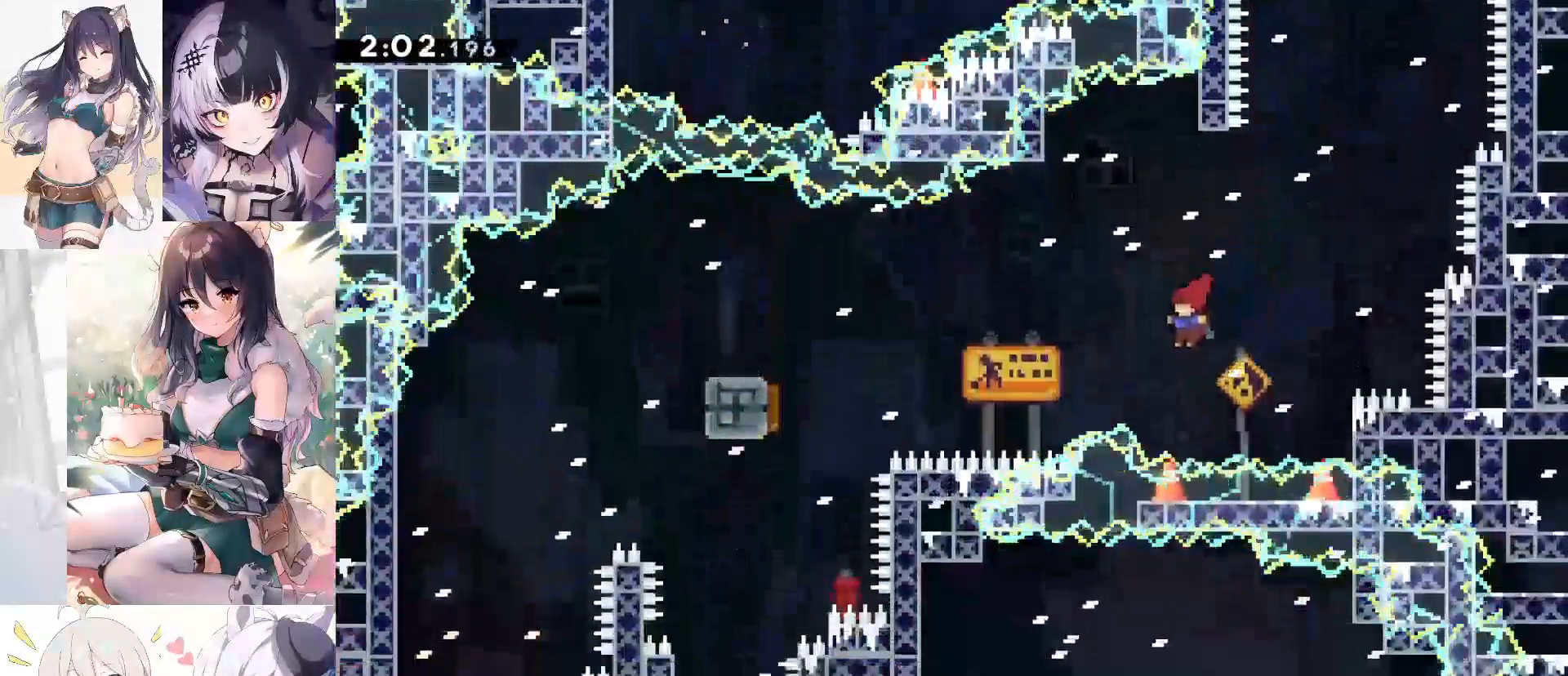
{"keys": ["a"], "events": [[33, "demo", "down"], [367, "w", "up"], [467, "demo", "up"]]}
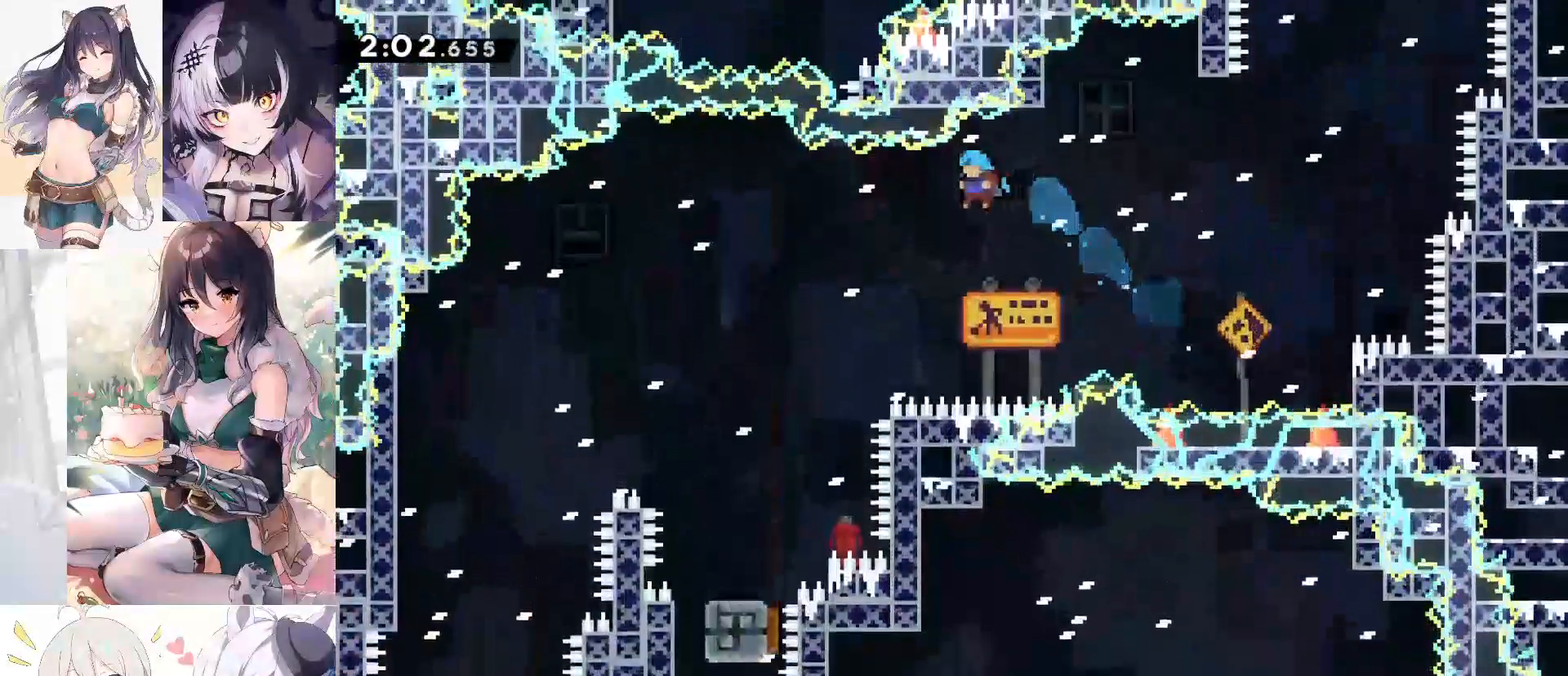
{"keys": ["a"], "events": []}
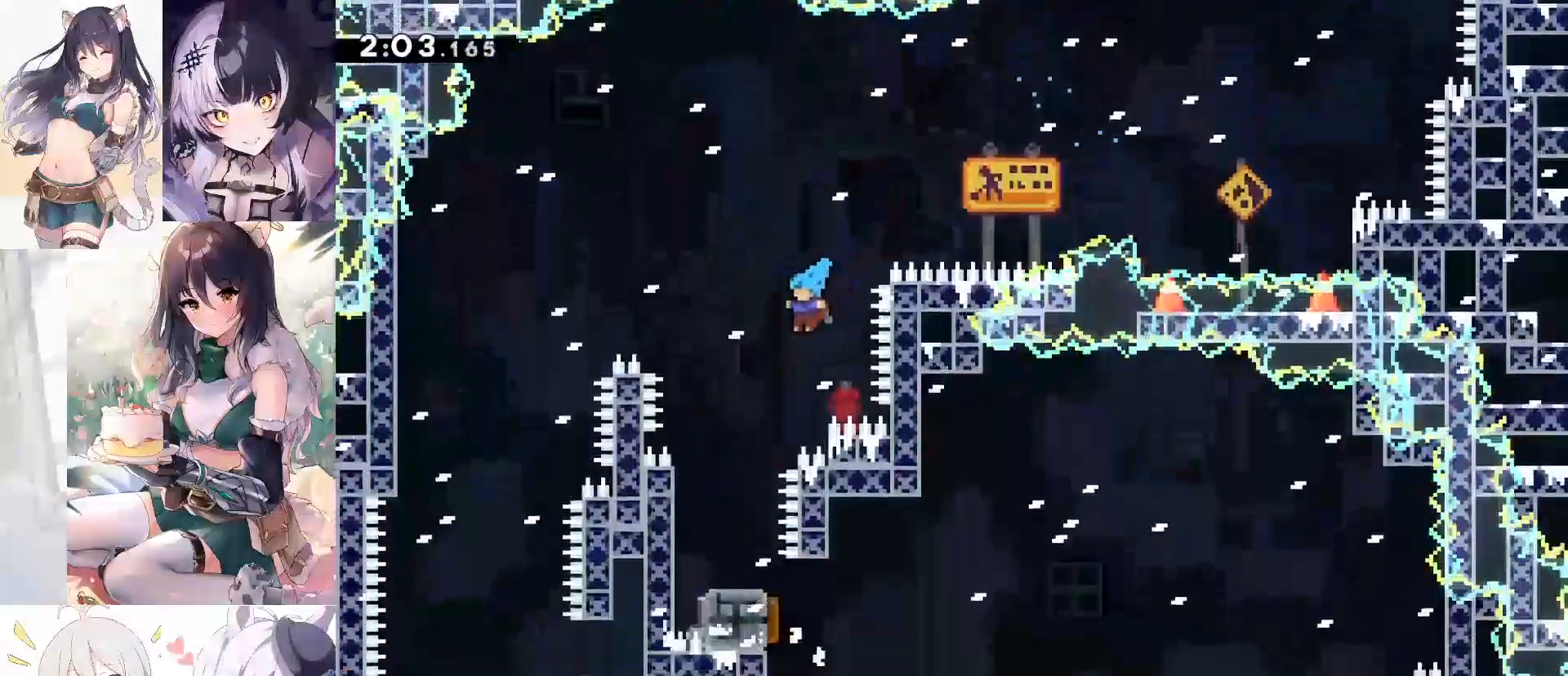
{"keys": ["d", "demo"], "events": [[167, "a", "up"], [400, "d", "down"], [450, "demo", "down"]]}
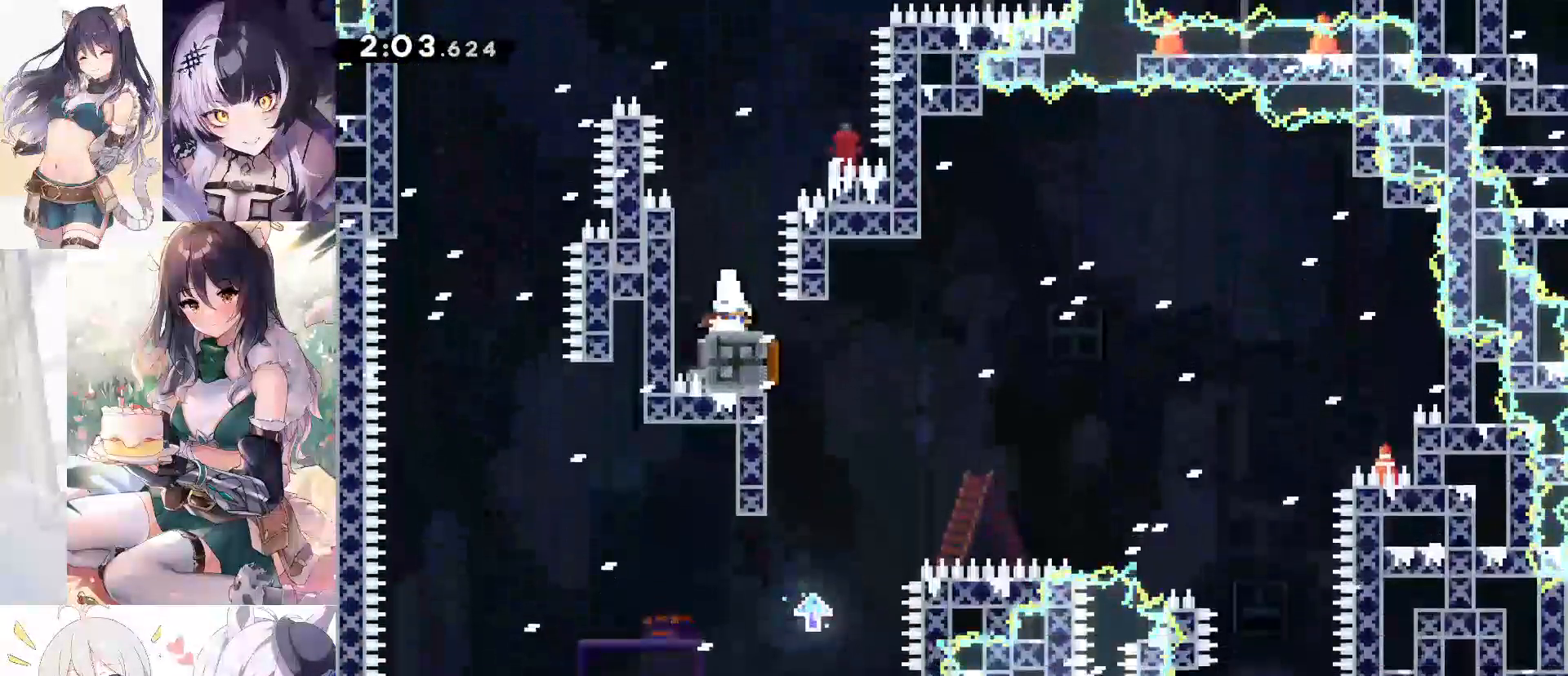
{"keys": ["d"], "events": [[83, "a", "down"], [83, "demo", "up"], [133, "d", "up"], [133, "dash", "down"], [367, "a", "up"], [367, "d", "down"], [367, "dash", "up"]]}
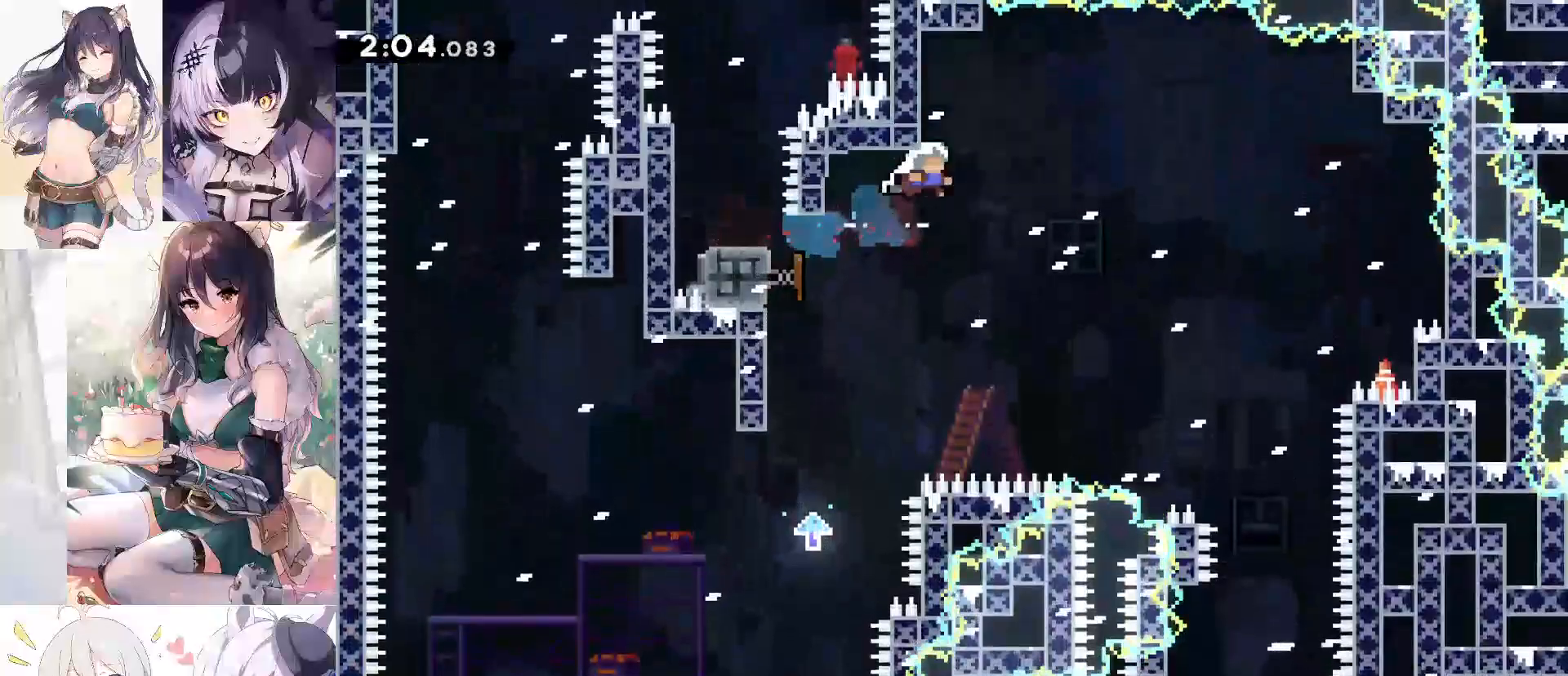
{"keys": ["d", "s"], "events": [[433, "s", "down"]]}
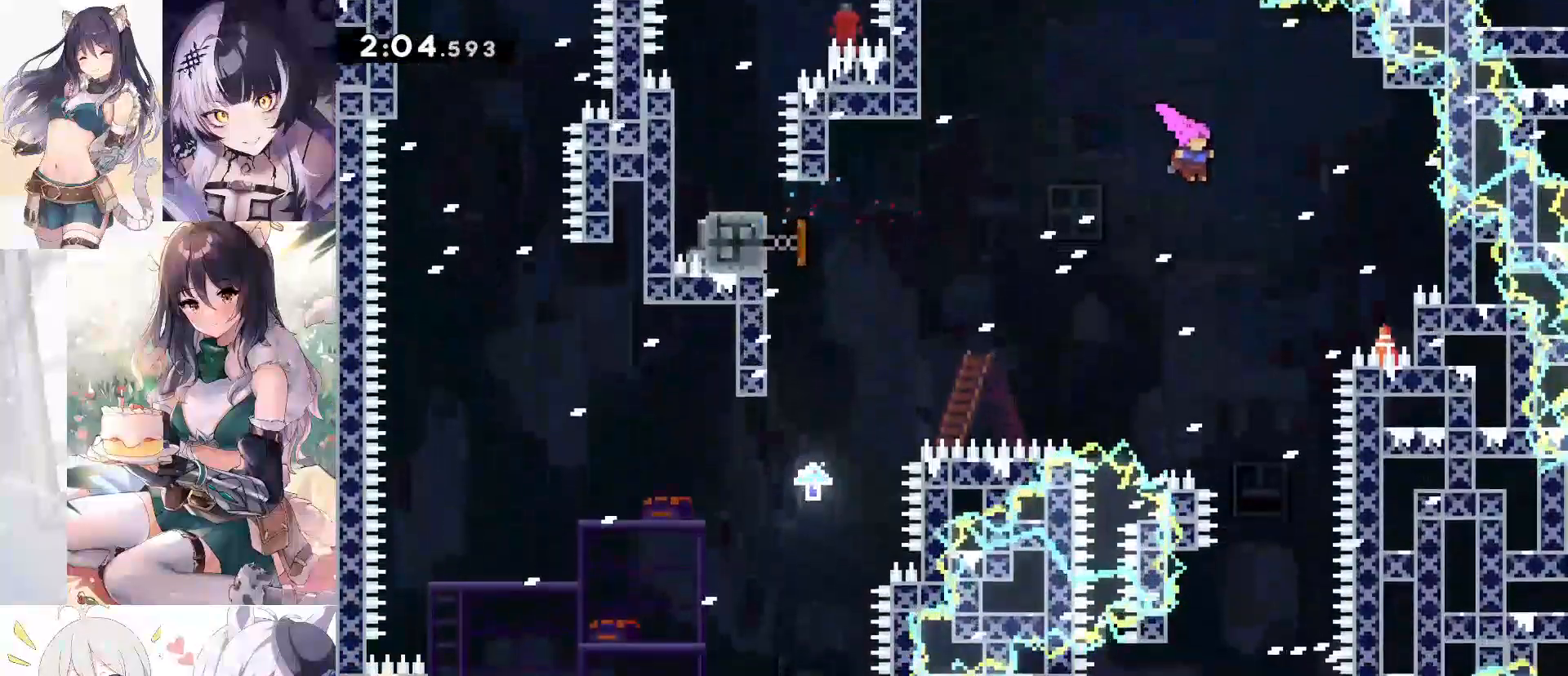
{"keys": ["a", "s"], "events": [[67, "d", "up"], [483, "a", "down"]]}
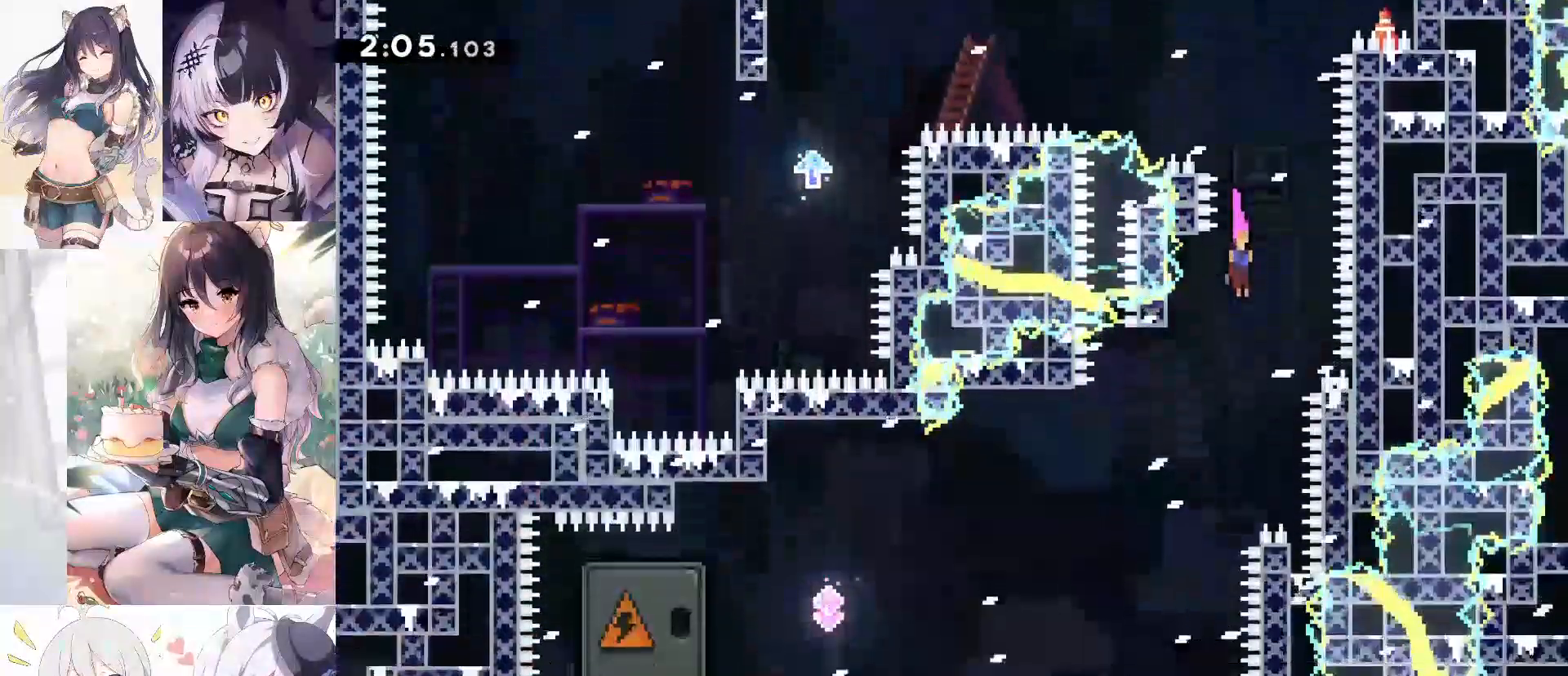
{"keys": ["a", "dash"], "events": [[133, "s", "up"], [283, "dash", "down"]]}
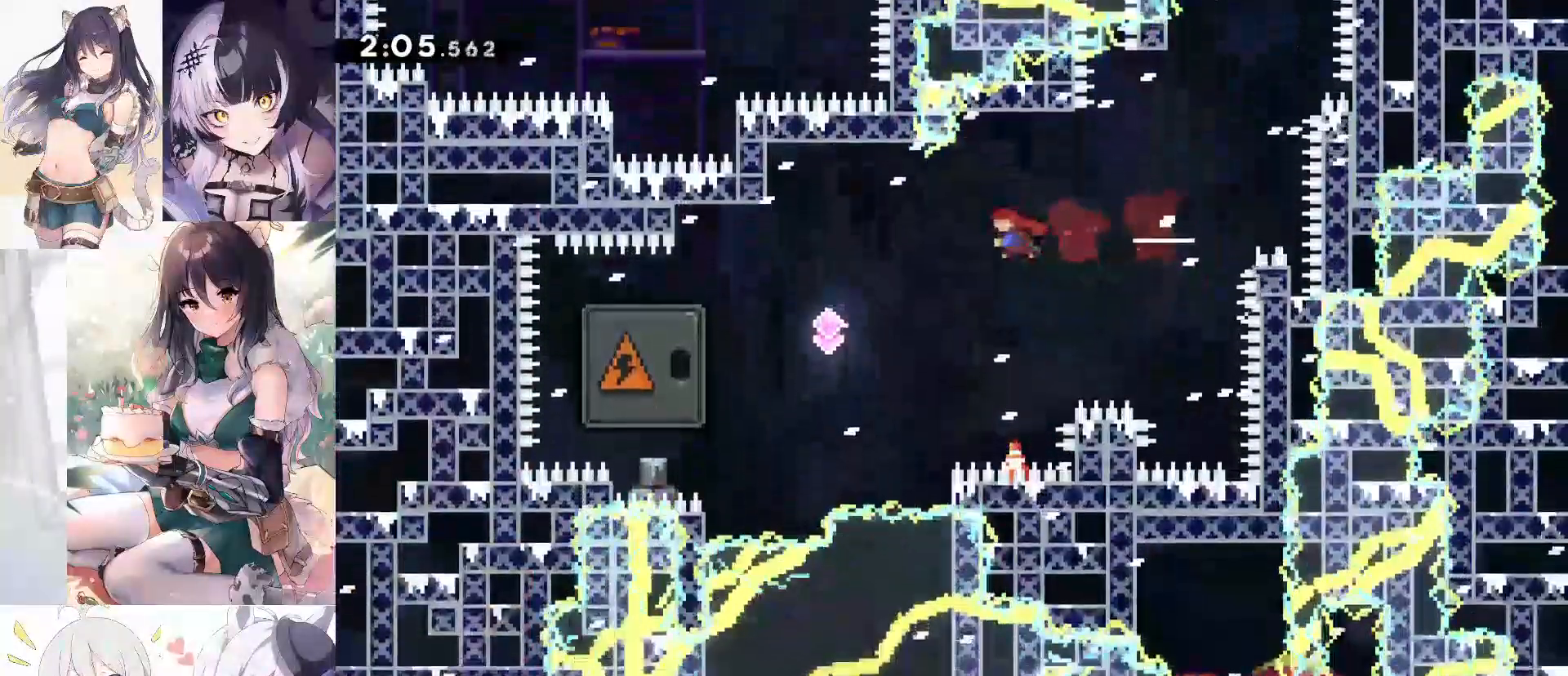
{"keys": ["a", "dash"], "events": [[200, "dash", "up"], [383, "dash", "down"]]}
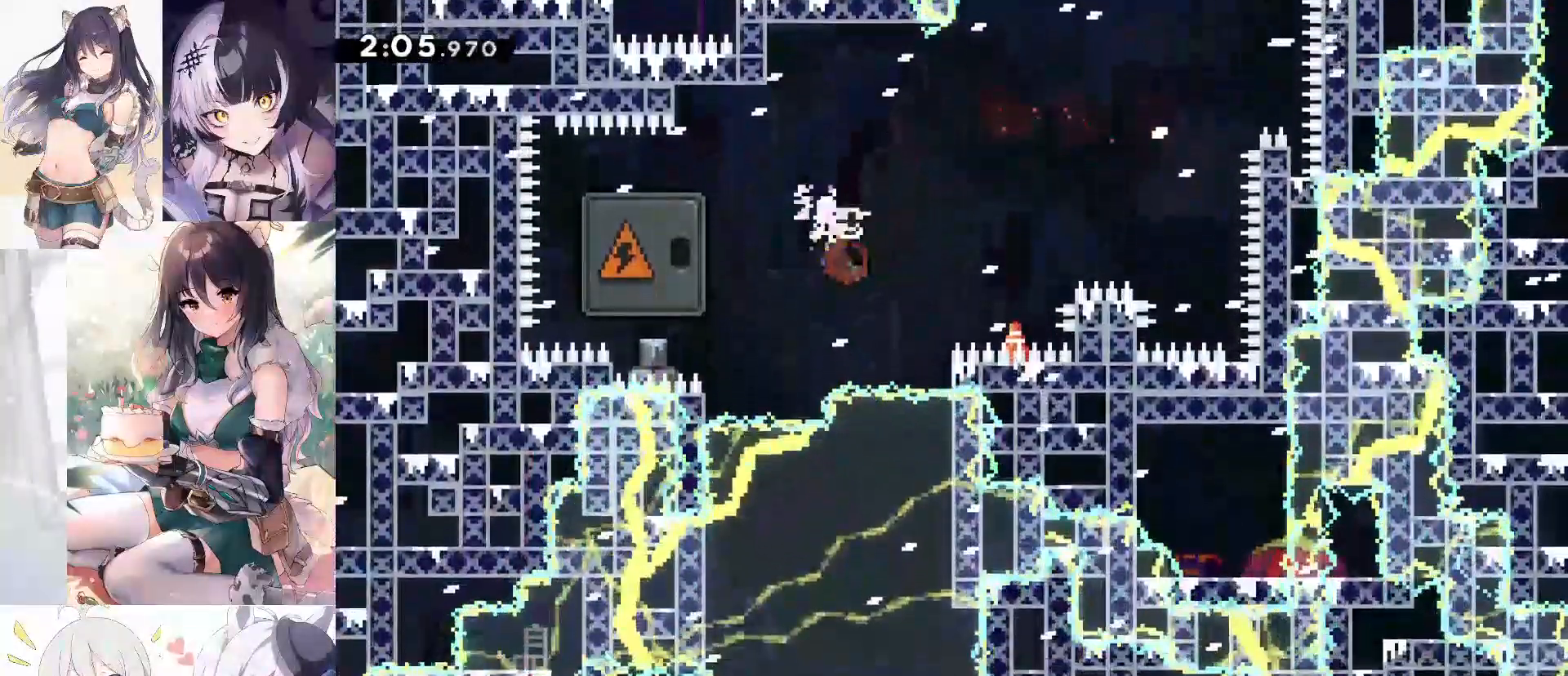
{"keys": ["a", "dash"], "events": [[117, "dash", "up"], [267, "dash", "down"]]}
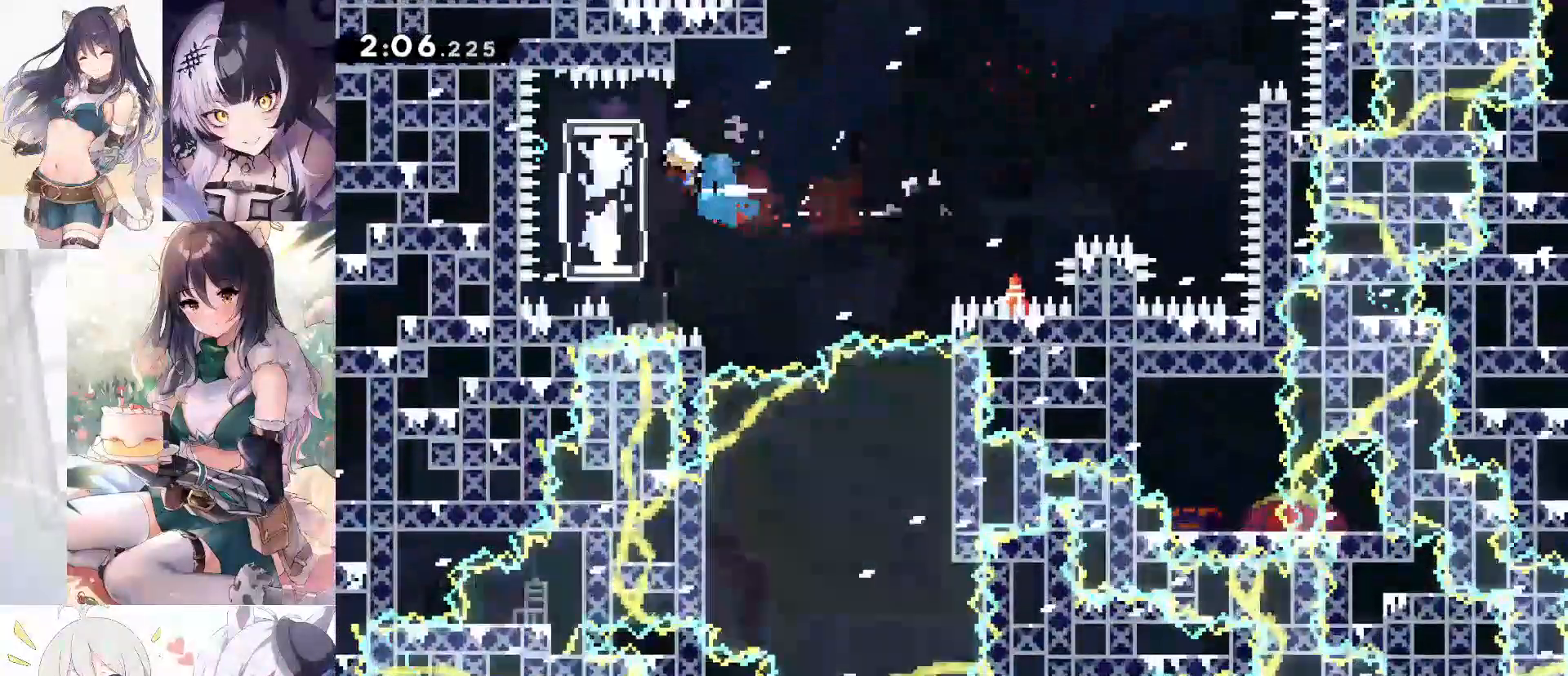
{"keys": ["s"], "events": [[33, "dash", "up"], [83, "a", "up"], [133, "d", "down"], [133, "s", "down"], [233, "dash", "down"], [367, "d", "up"], [417, "dash", "up"]]}
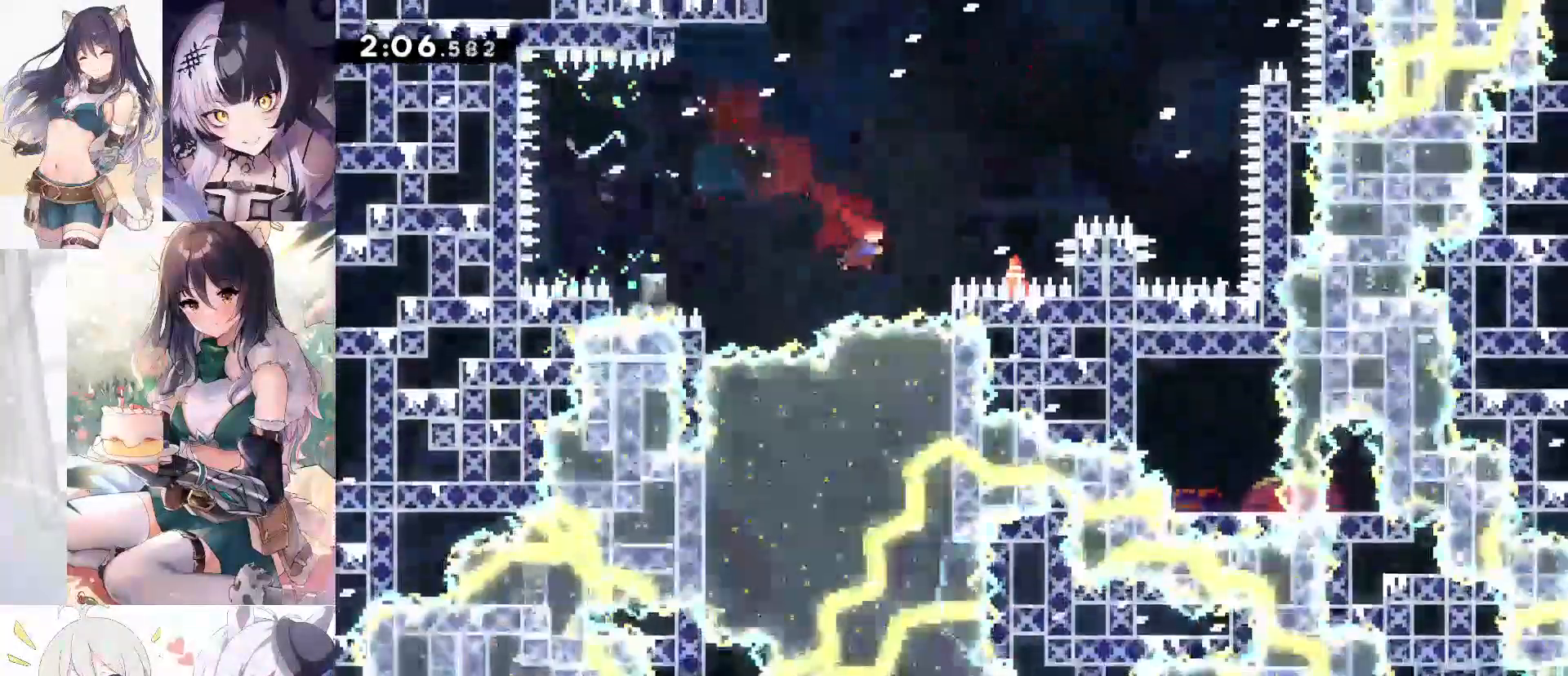
{"keys": ["s"], "events": []}
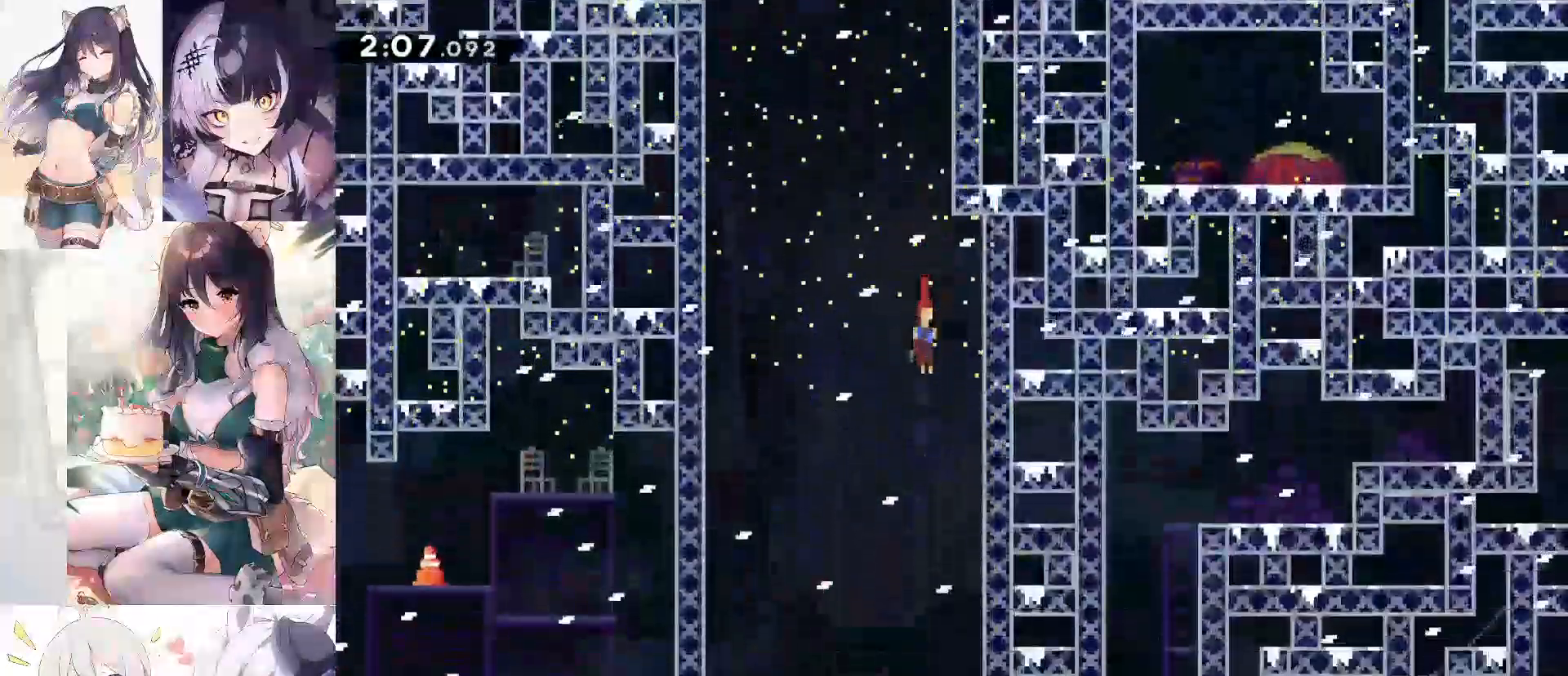
{"keys": ["d", "s"], "events": [[17, "d", "down"]]}
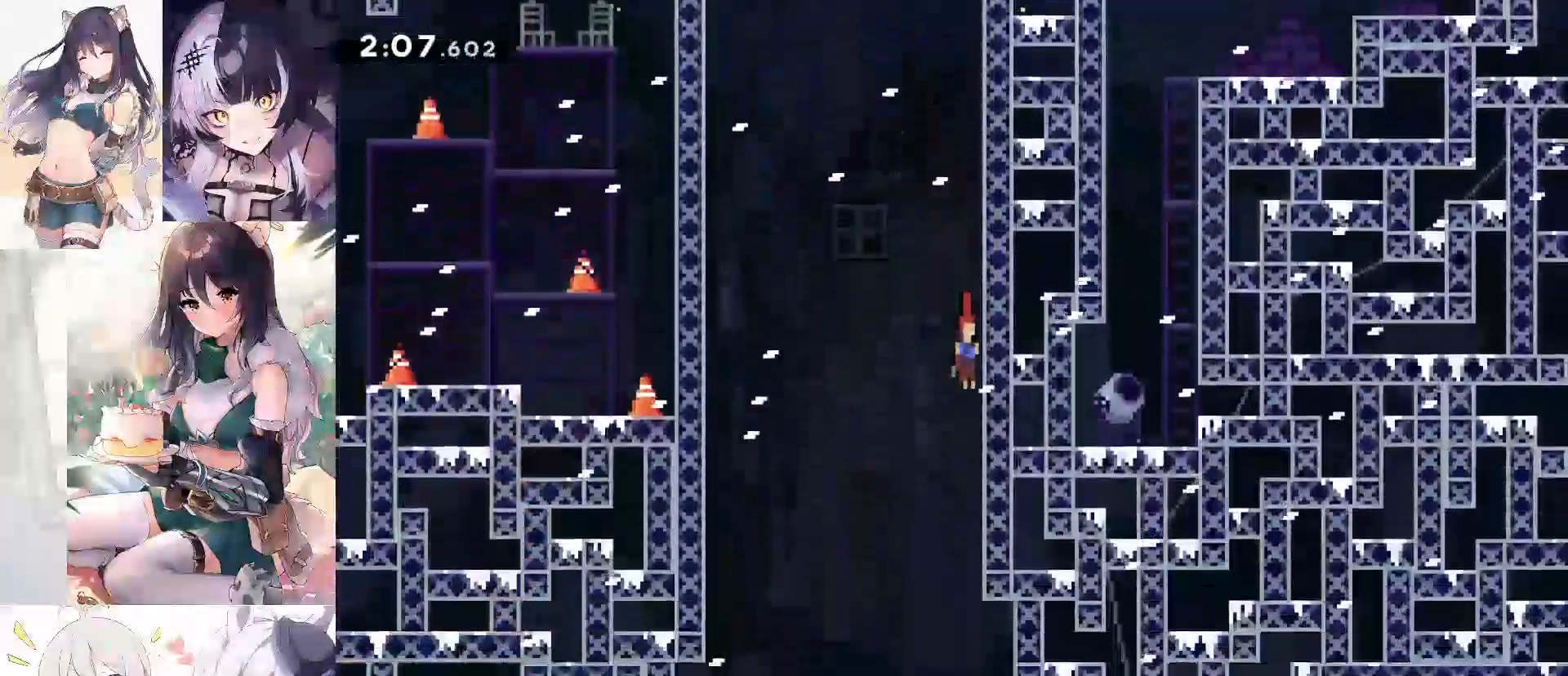
{"keys": ["d", "s"], "events": []}
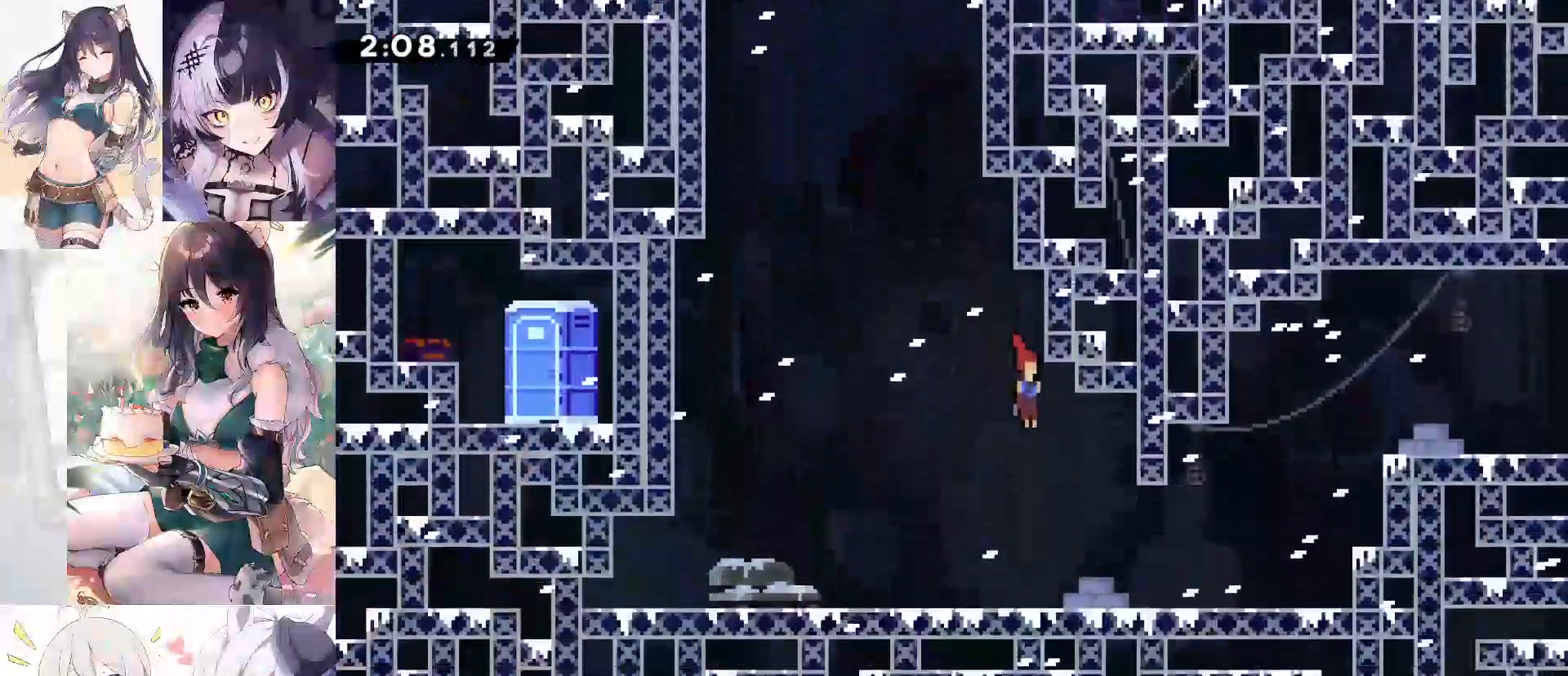
{"keys": [], "events": [[250, "s", "up"], [300, "d", "up"]]}
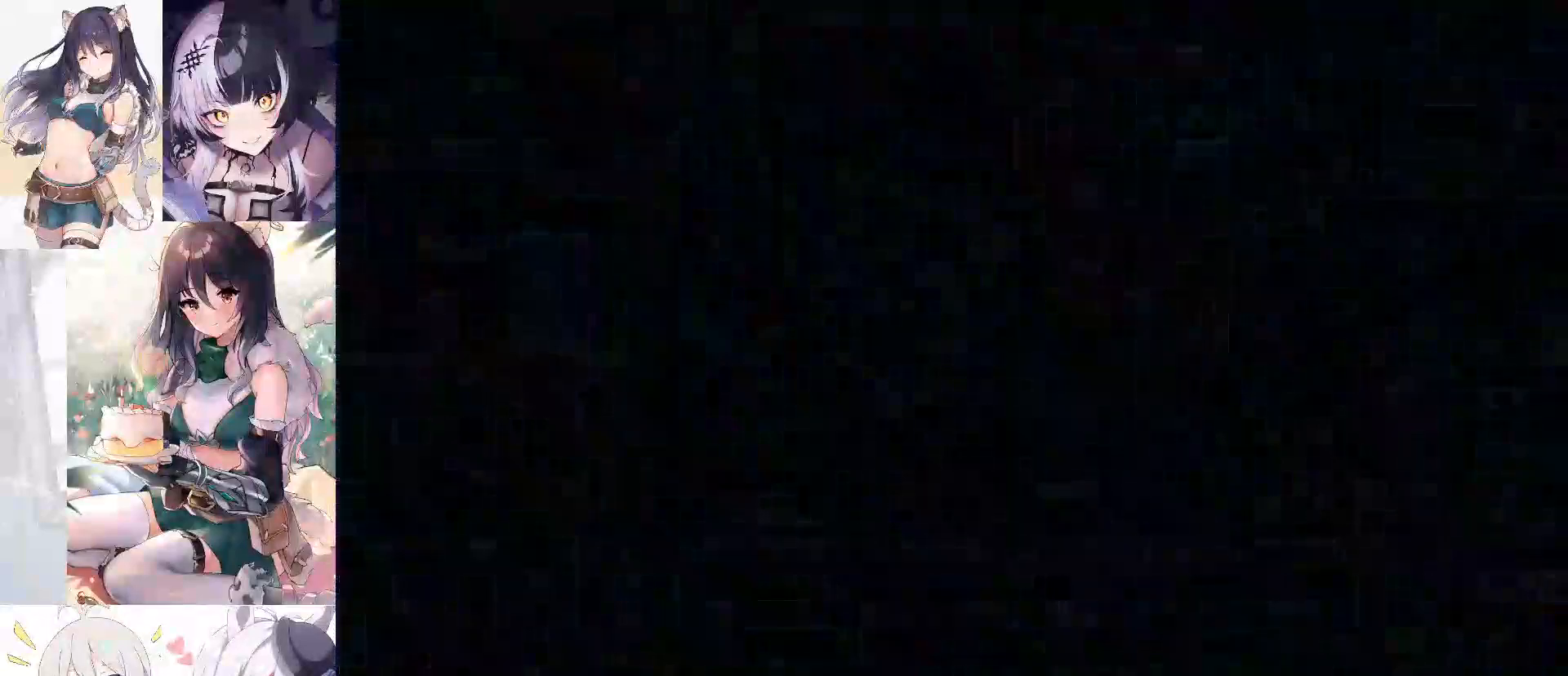
{"keys": ["d", "dash", "w"], "events": [[350, "d", "down"], [350, "dash", "down"], [350, "w", "down"]]}
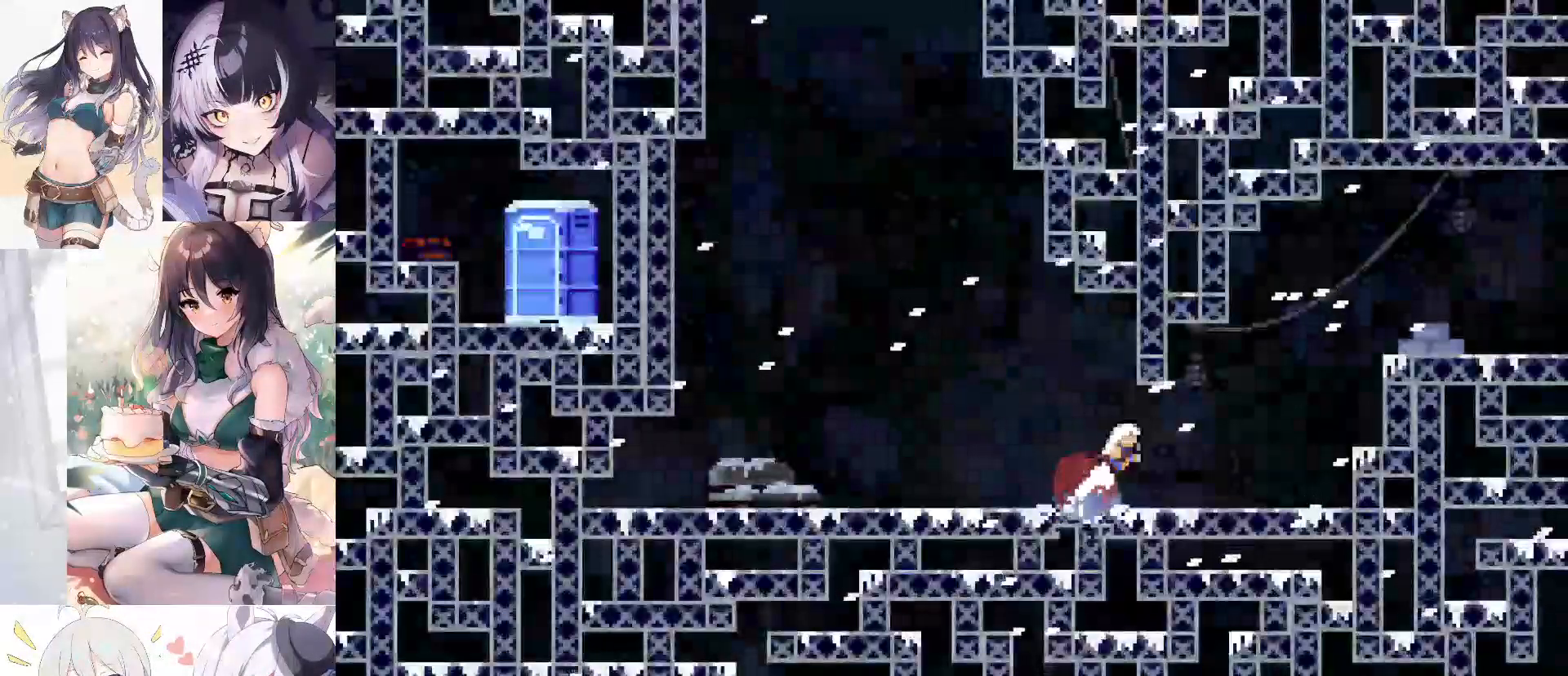
{"keys": ["d"], "events": [[50, "jump", "down"], [83, "w", "up"], [133, "dash", "up"], [317, "dash", "down"], [317, "jump", "up"], [417, "dash", "up"]]}
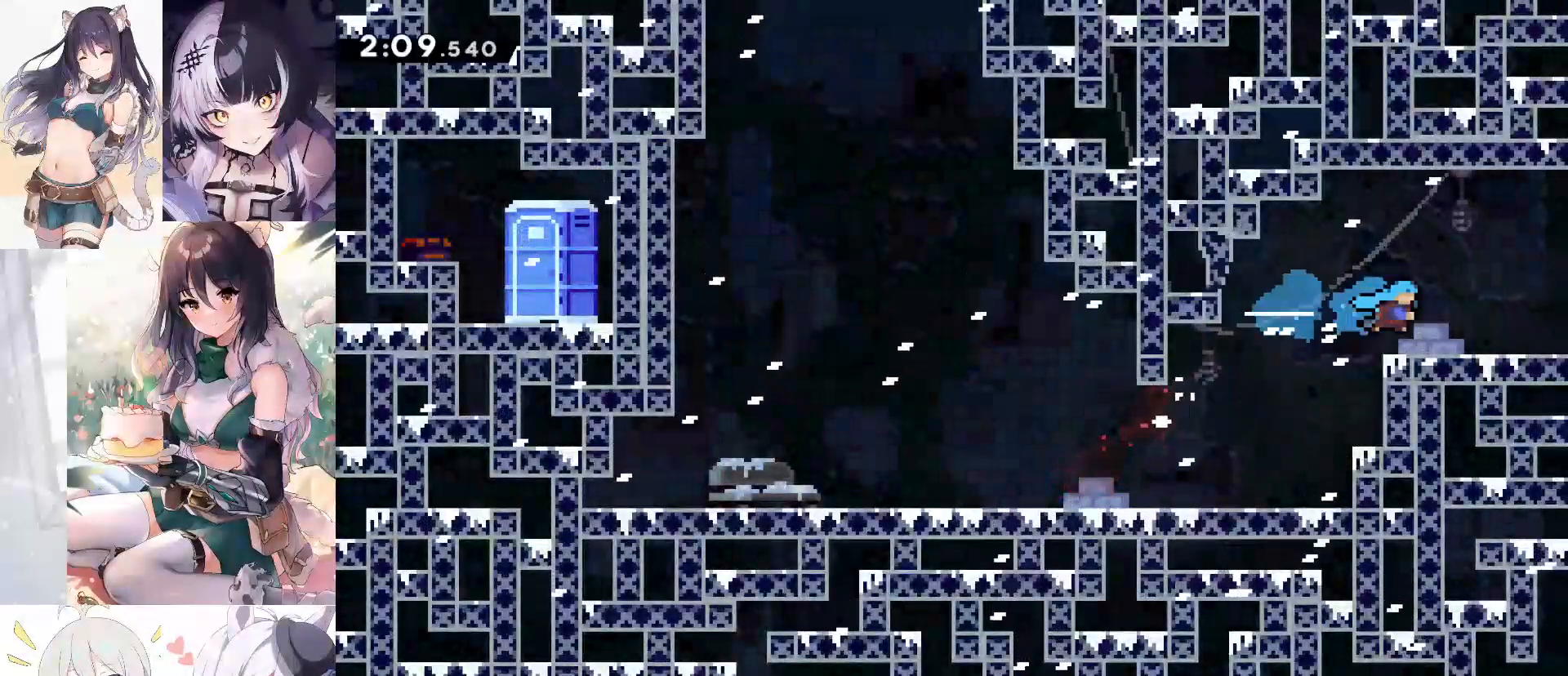
{"keys": ["d"], "events": [[100, "d", "up"], [150, "s", "down"], [200, "d", "down"], [200, "dash", "down"], [250, "jump", "down"], [333, "dash", "up"], [333, "jump", "up"], [433, "s", "up"]]}
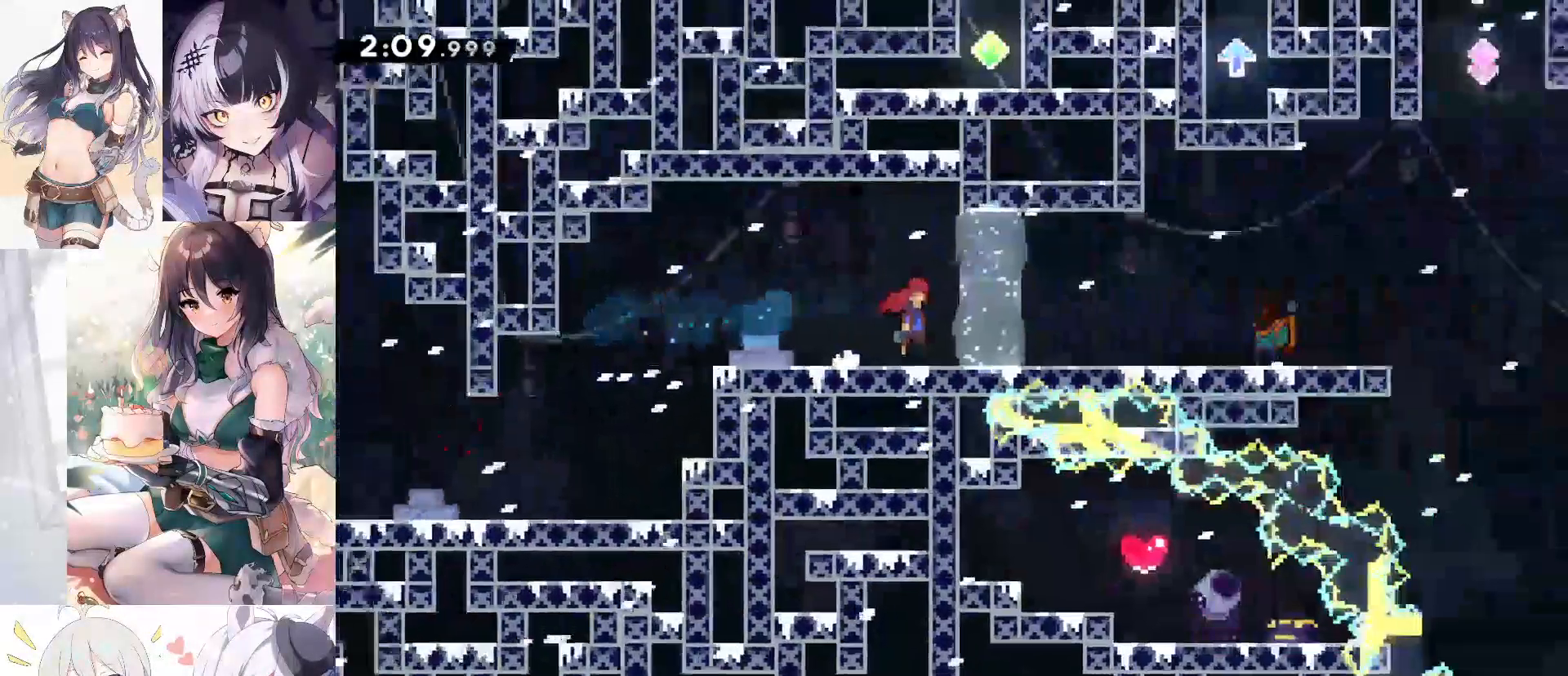
{"keys": ["d"], "events": []}
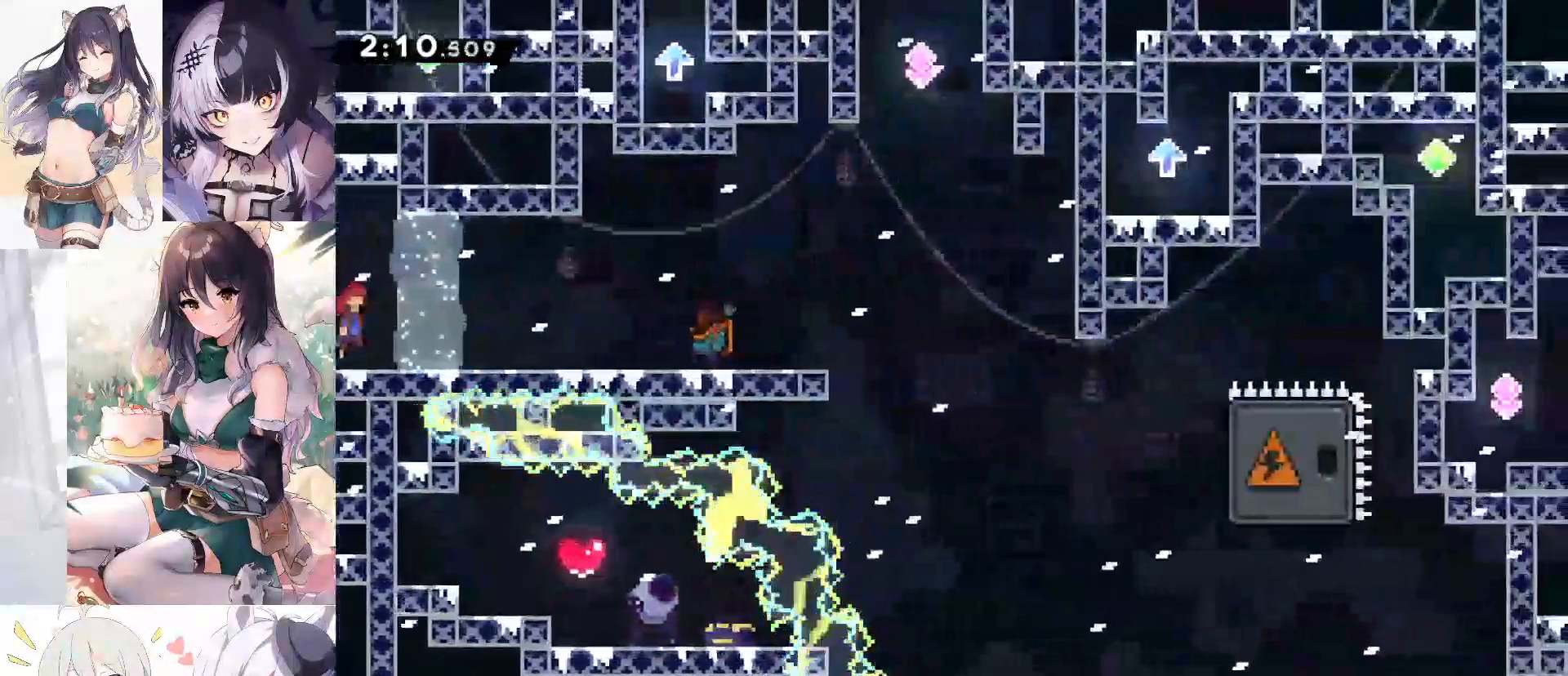
{"keys": ["d", "jump"], "events": [[133, "jump", "down"]]}
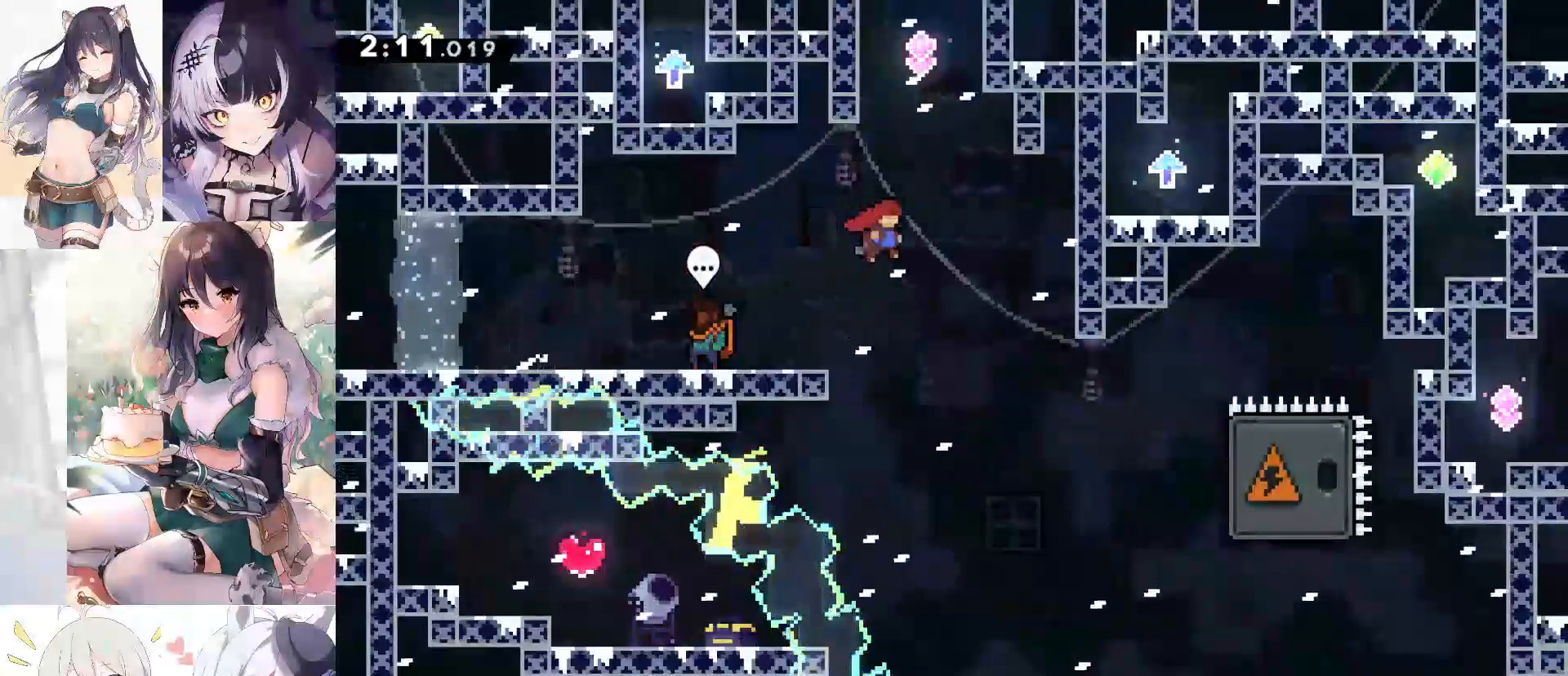
{"keys": ["s"], "events": [[17, "w", "down"], [50, "d", "up"], [50, "dash", "down"], [50, "jump", "up"], [233, "w", "up"], [283, "d", "down"], [283, "dash", "up"], [283, "s", "down"], [483, "d", "up"]]}
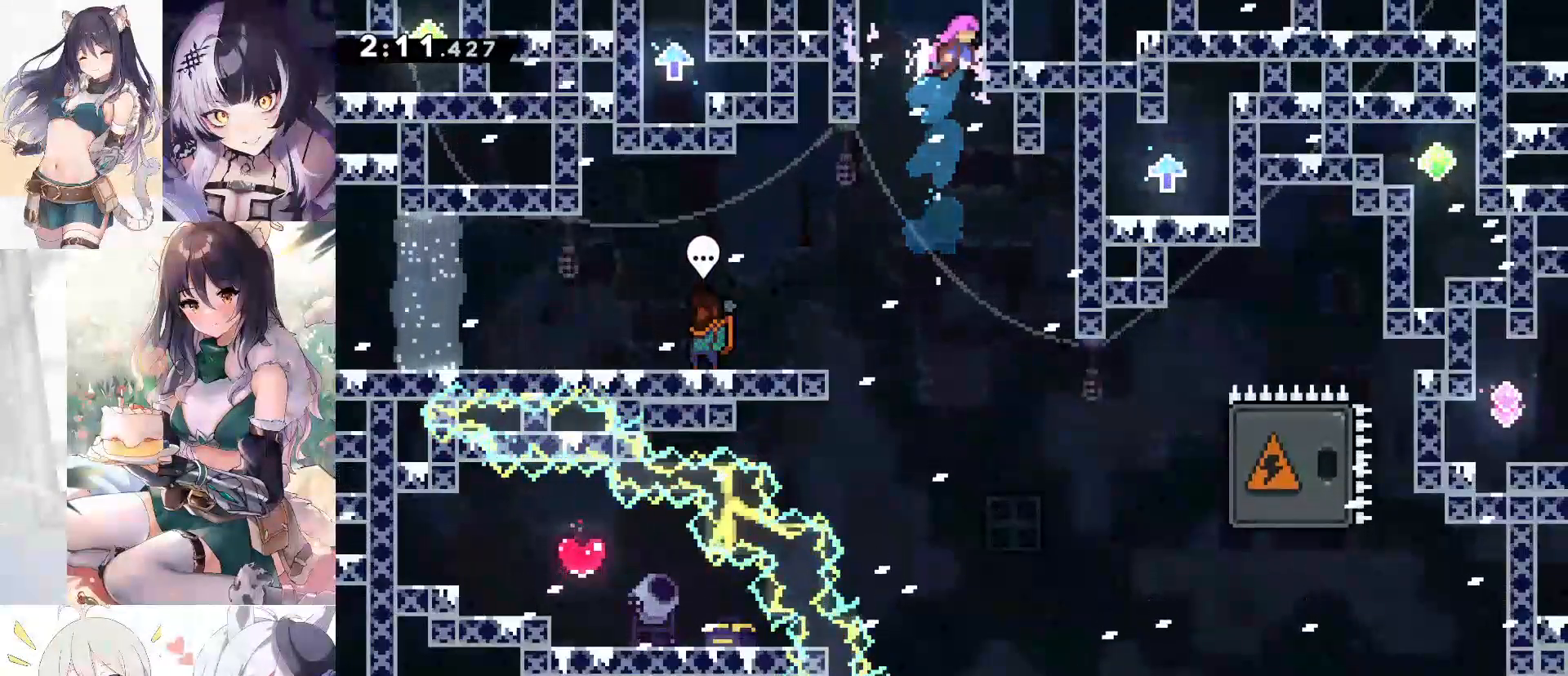
{"keys": ["d", "s"], "events": [[350, "d", "down"]]}
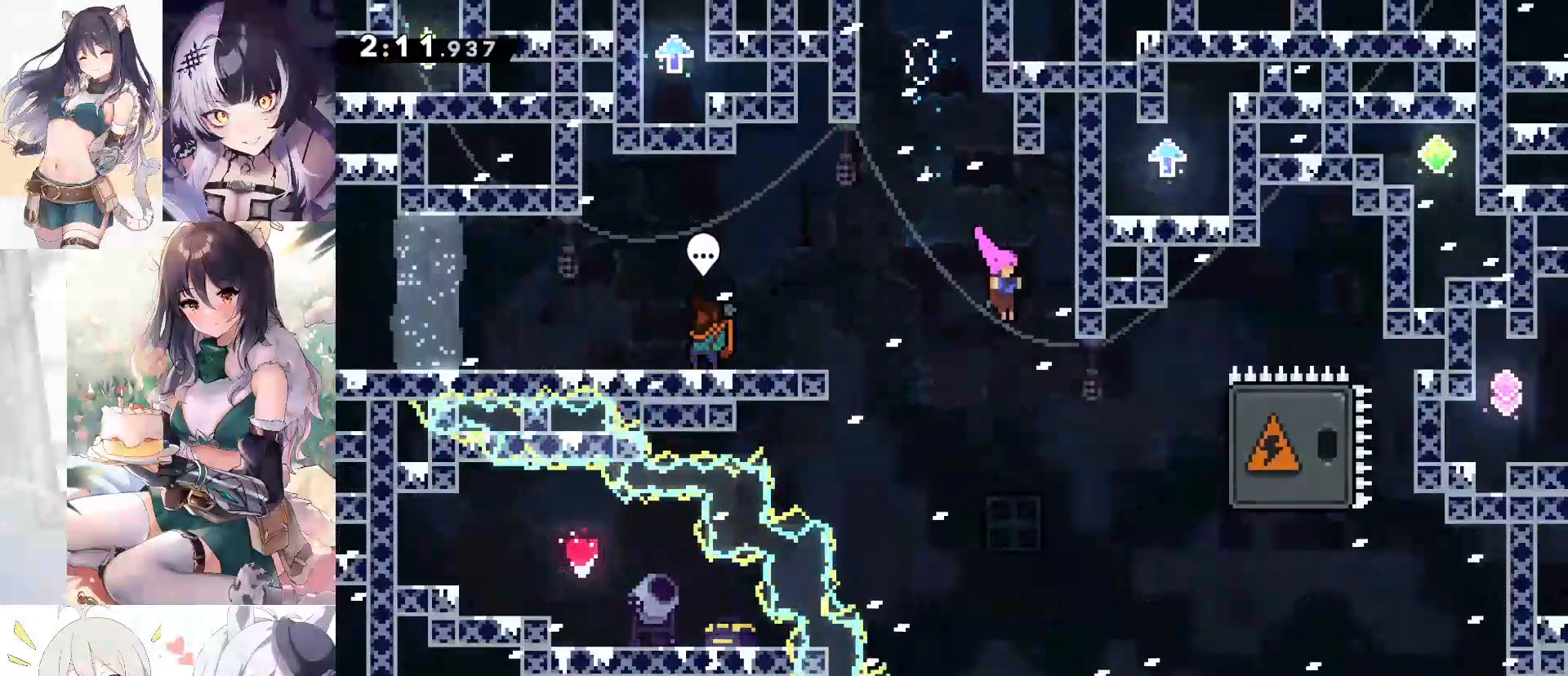
{"keys": ["d", "dash"], "events": [[83, "s", "up"], [183, "dash", "down"], [367, "dash", "up"], [500, "dash", "down"]]}
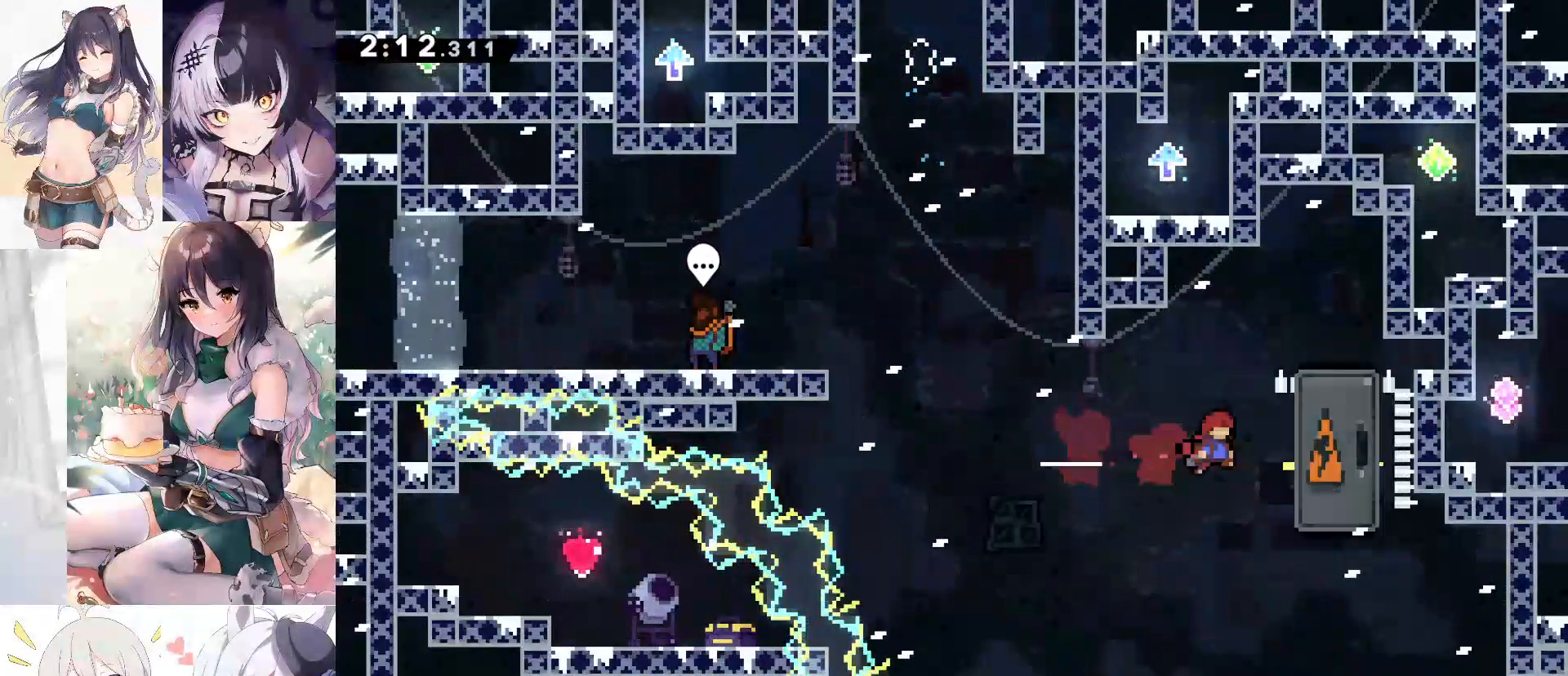
{"keys": ["a", "s"], "events": [[233, "dash", "up"], [333, "d", "up"], [433, "a", "down"], [433, "s", "down"]]}
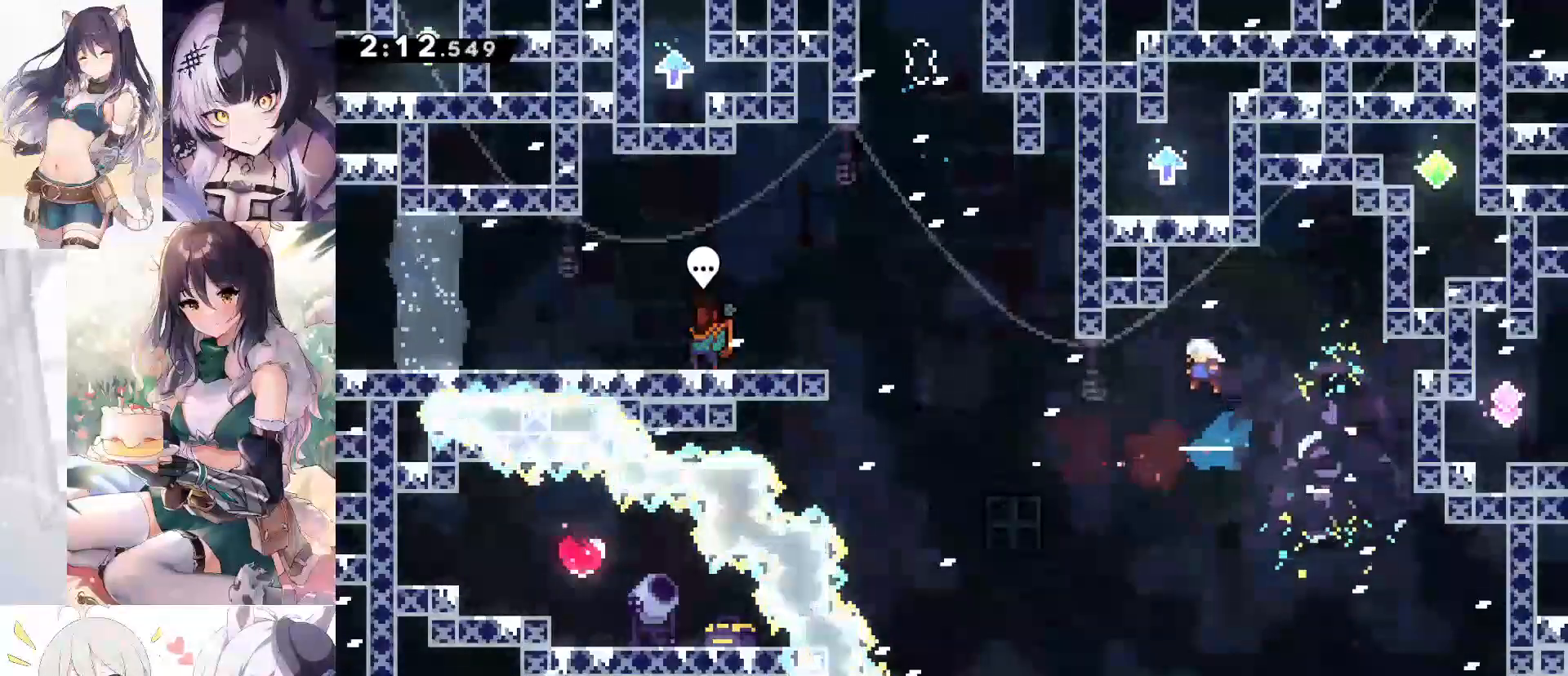
{"keys": ["a", "dash"], "events": [[17, "dash", "down"], [300, "dash", "up"], [300, "s", "up"], [450, "dash", "down"]]}
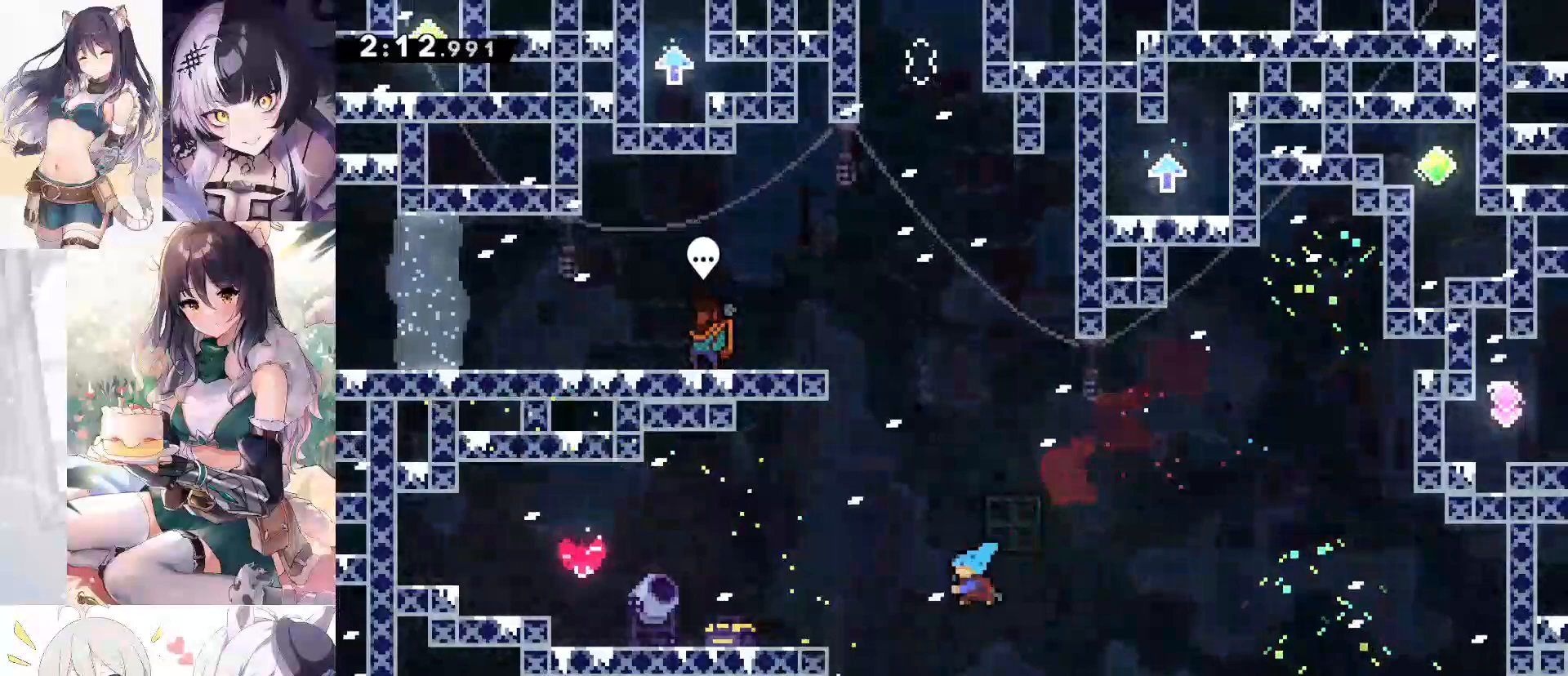
{"keys": ["a", "dash", "jump", "w"], "events": [[133, "dash", "up"], [417, "jump", "down"], [417, "w", "down"], [467, "dash", "down"]]}
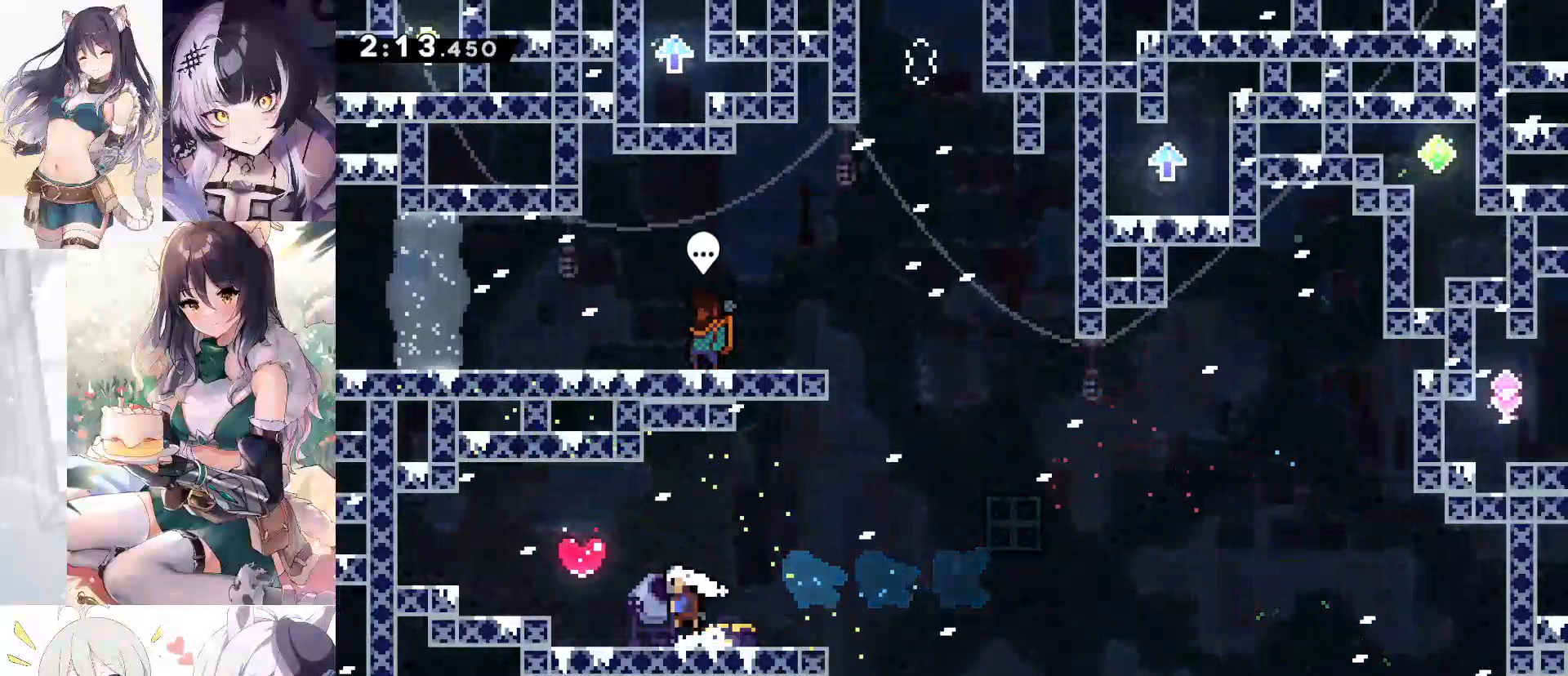
{"keys": [], "events": [[17, "jump", "up"], [150, "dash", "up"], [250, "a", "up"], [250, "w", "up"]]}